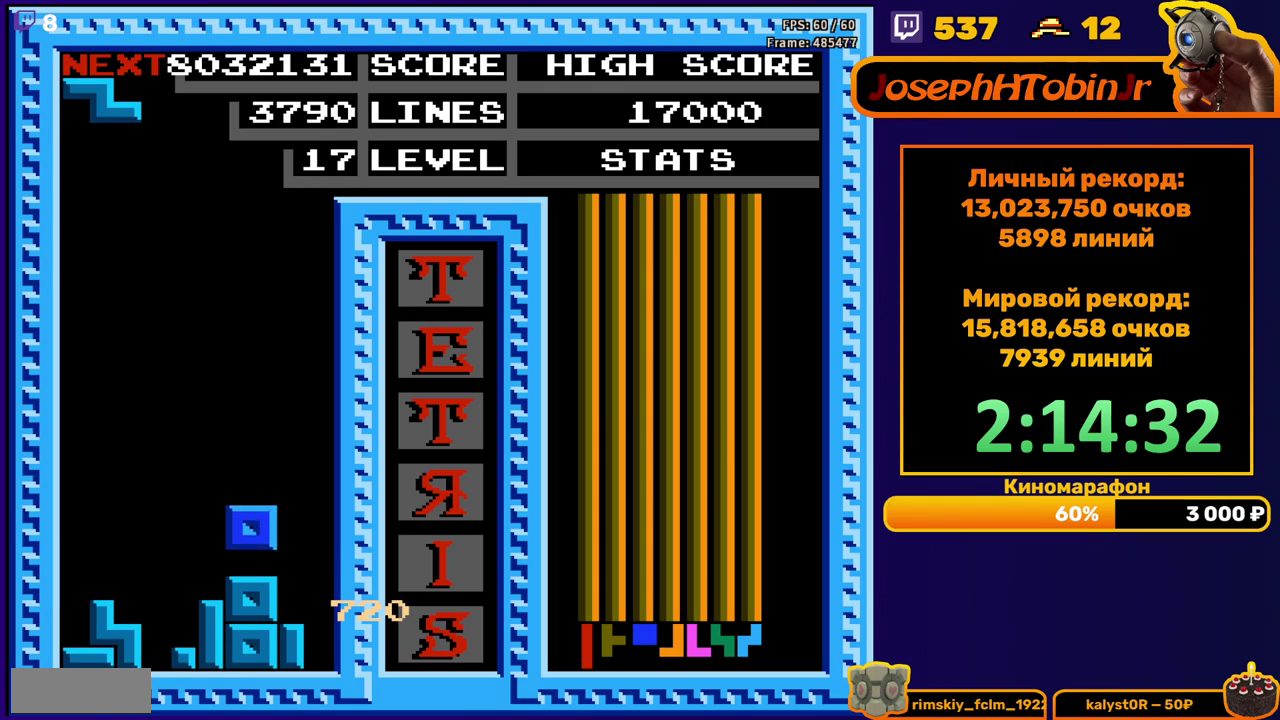
Gameplay with a controller (Nintendo layout); each line is a JSON object with the inputs held at the frame after it. "events" lists button and stick changes between this image and that frame as [ms after this image, input, new state], when the widget could be followed in between. Not read: L3 R3.
{"buttons": ["DPAD_DOWN"], "events": [[83, "DPAD_DOWN", "up"], [150, "DPAD_LEFT", "down"], [200, "A", "down"], [233, "DPAD_LEFT", "up"], [283, "A", "up"], [300, "DPAD_DOWN", "down"]]}
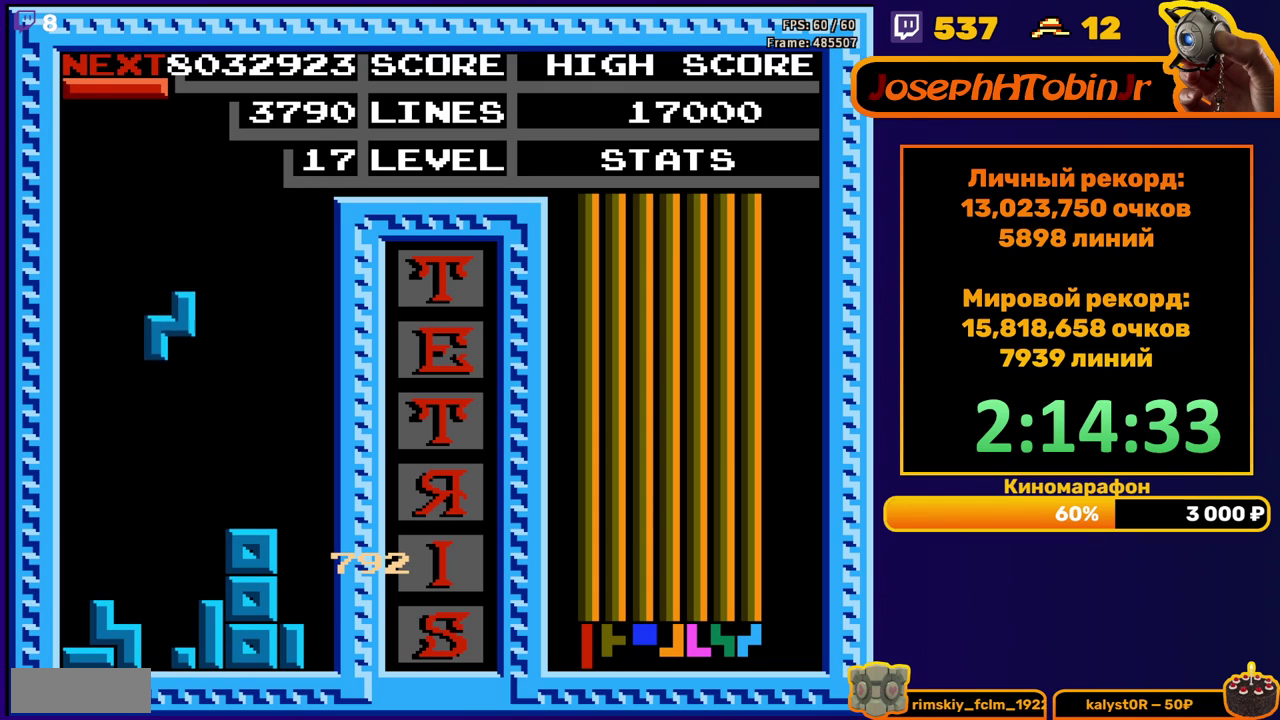
{"buttons": ["DPAD_RIGHT"], "events": [[250, "DPAD_DOWN", "up"], [333, "DPAD_RIGHT", "down"], [350, "A", "down"], [417, "A", "up"]]}
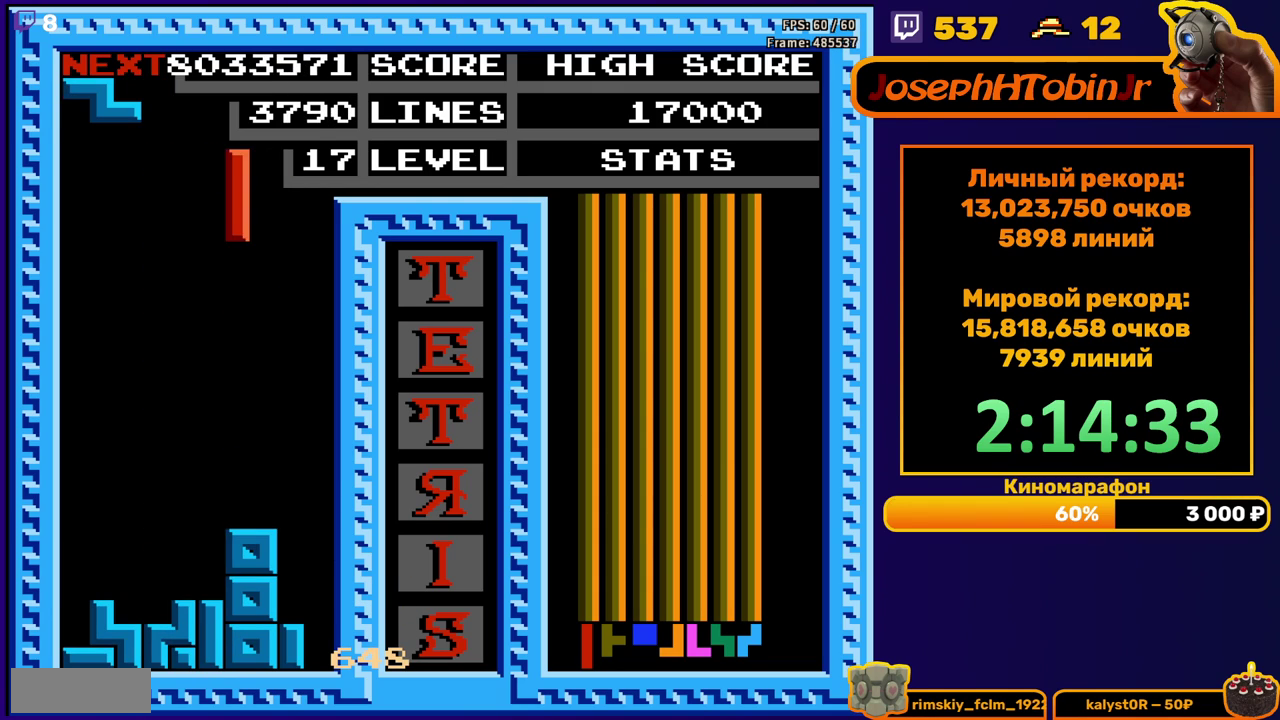
{"buttons": ["DPAD_DOWN"], "events": [[150, "DPAD_RIGHT", "up"], [267, "DPAD_DOWN", "down"]]}
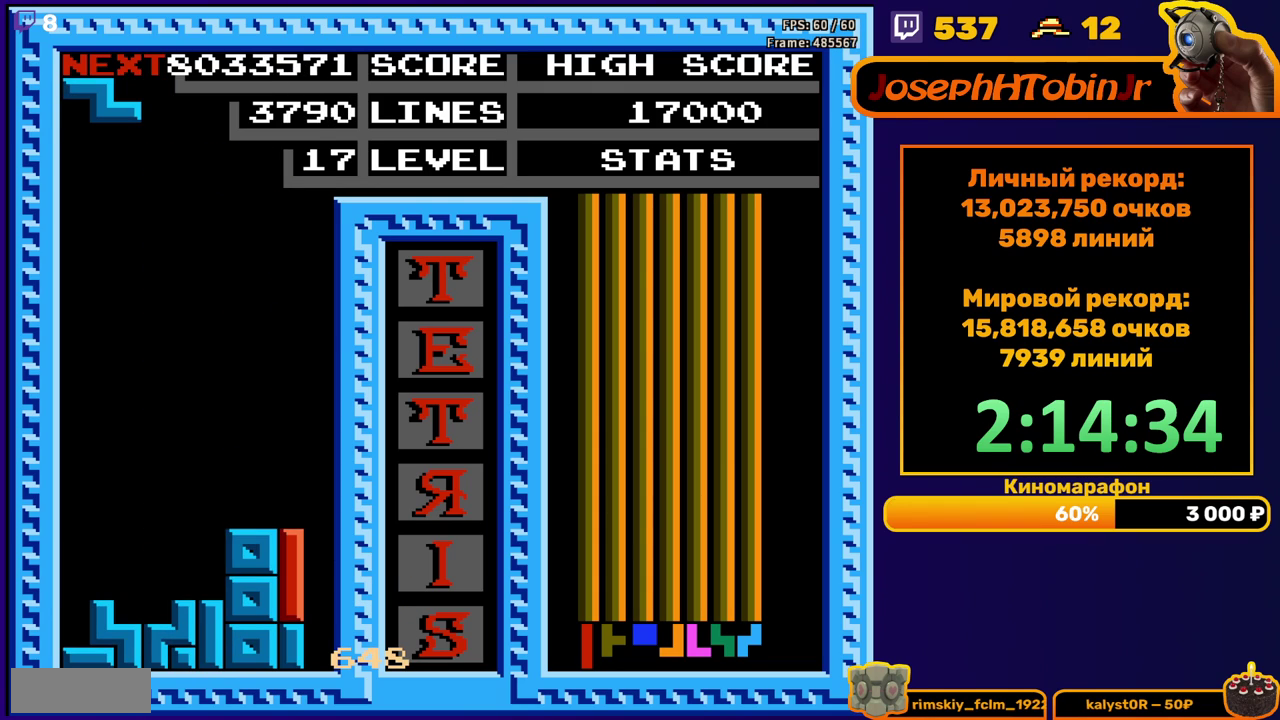
{"buttons": ["A"], "events": [[50, "DPAD_DOWN", "up"], [167, "DPAD_LEFT", "down"], [233, "DPAD_LEFT", "up"], [467, "A", "down"]]}
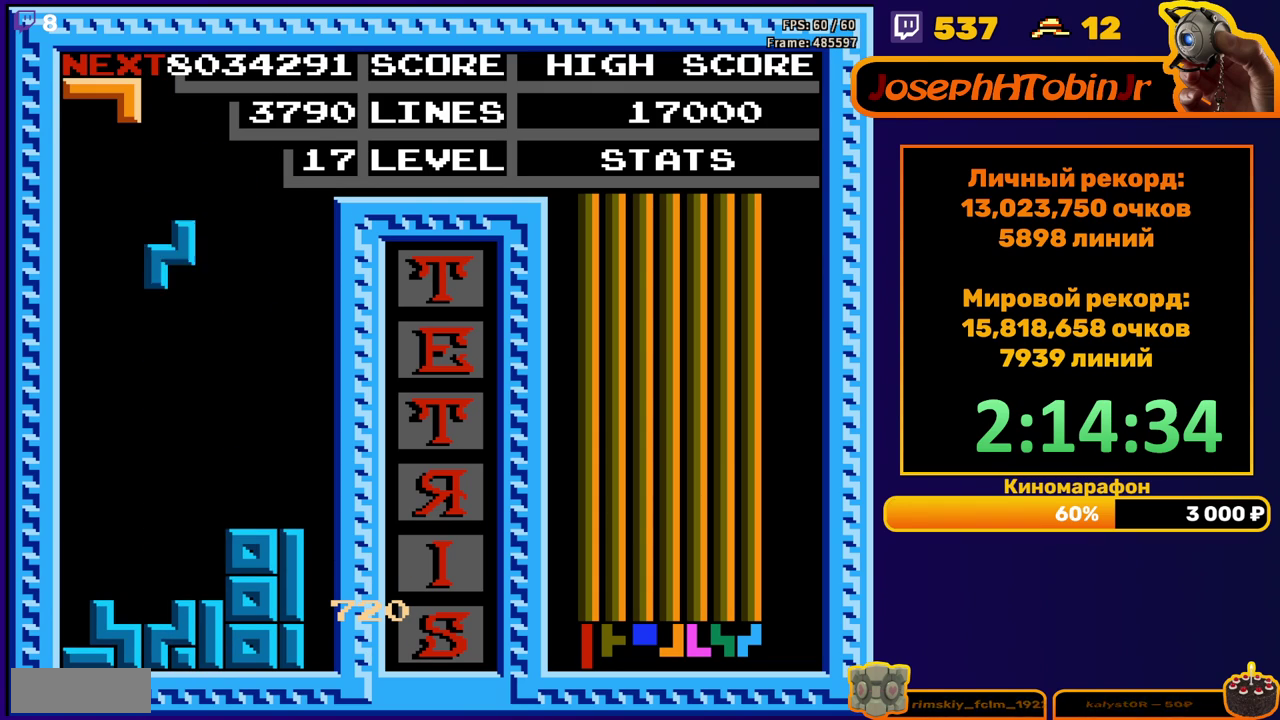
{"buttons": ["B", "DPAD_LEFT"], "events": [[50, "DPAD_DOWN", "down"], [67, "A", "up"], [350, "DPAD_DOWN", "up"], [417, "DPAD_LEFT", "down"], [450, "B", "down"]]}
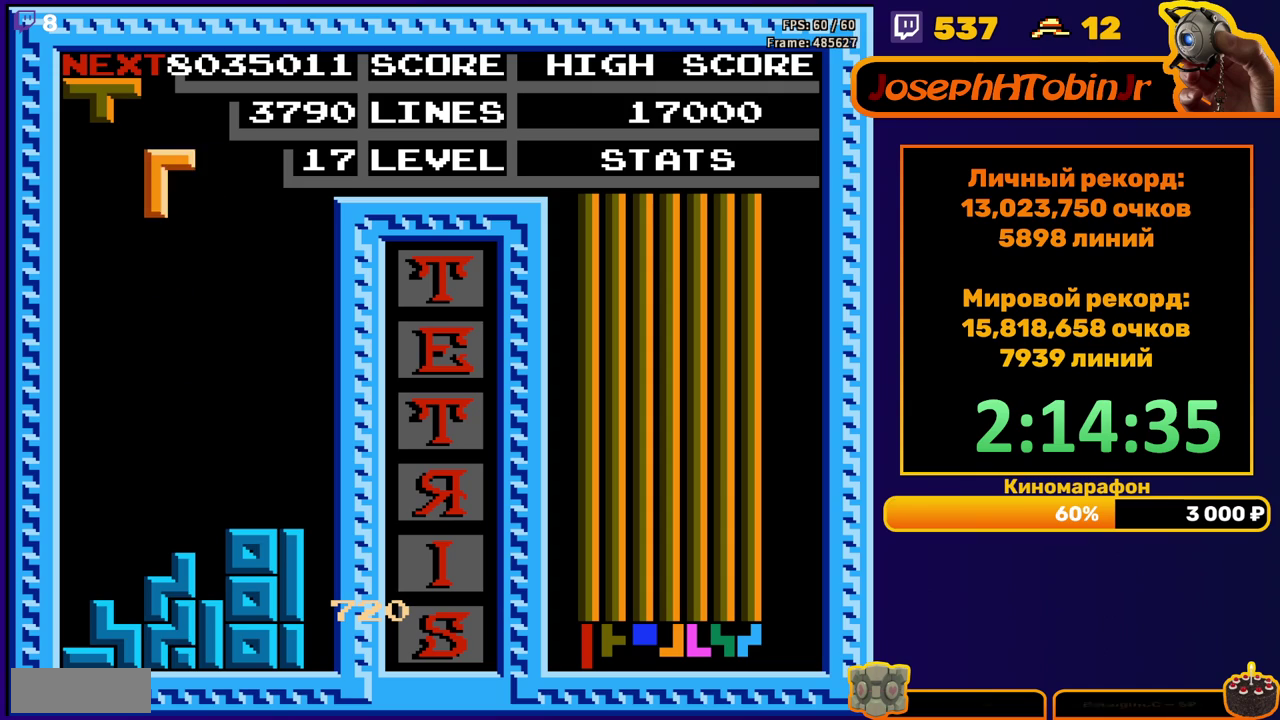
{"buttons": ["DPAD_DOWN"], "events": [[33, "B", "up"], [400, "DPAD_LEFT", "up"], [417, "DPAD_DOWN", "down"]]}
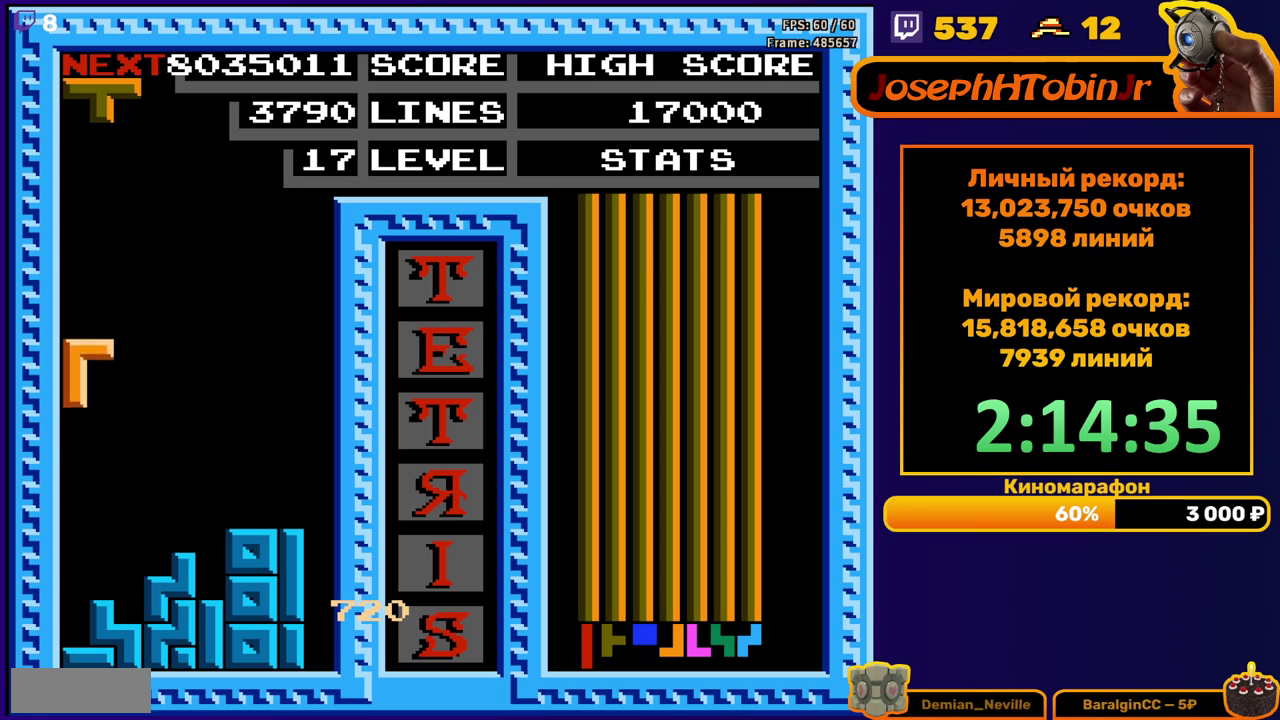
{"buttons": ["B"], "events": [[183, "DPAD_DOWN", "up"], [333, "DPAD_LEFT", "down"], [417, "DPAD_LEFT", "up"], [483, "B", "down"]]}
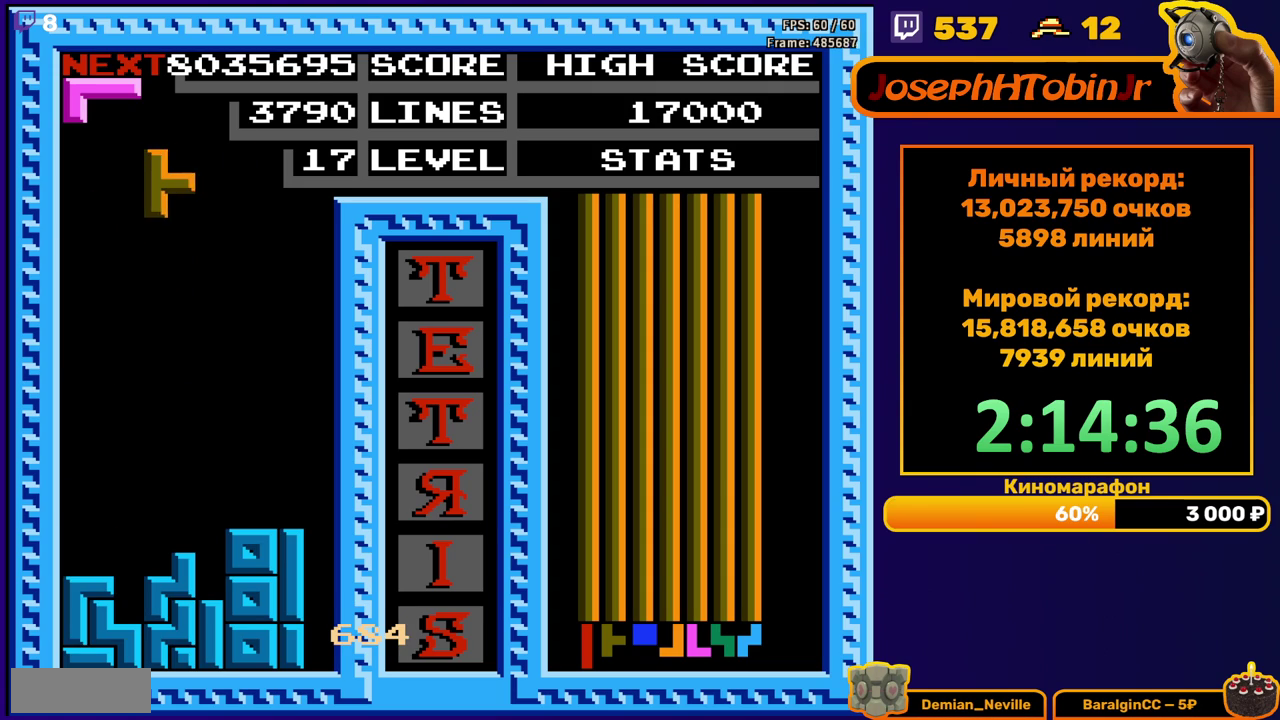
{"buttons": ["DPAD_LEFT"], "events": [[83, "B", "up"], [150, "DPAD_DOWN", "down"], [433, "DPAD_DOWN", "up"], [483, "DPAD_LEFT", "down"]]}
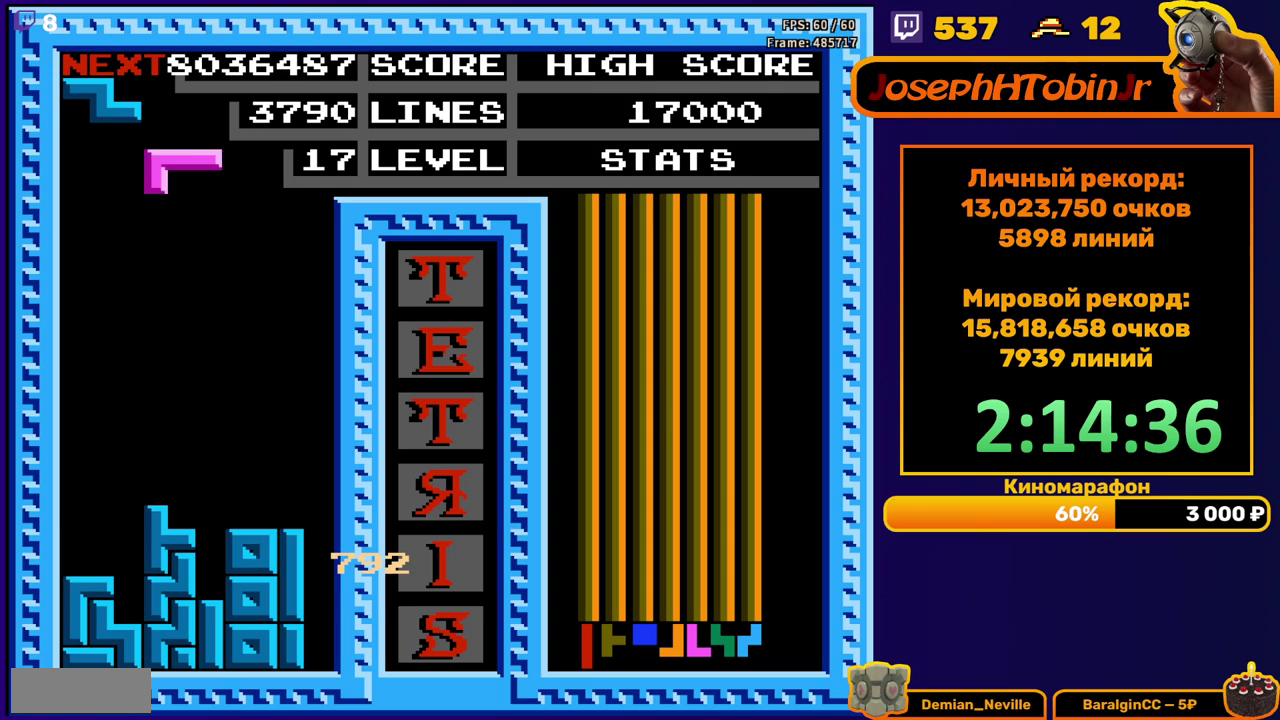
{"buttons": ["DPAD_DOWN"], "events": [[17, "A", "down"], [100, "A", "up"], [333, "DPAD_LEFT", "up"], [450, "DPAD_DOWN", "down"]]}
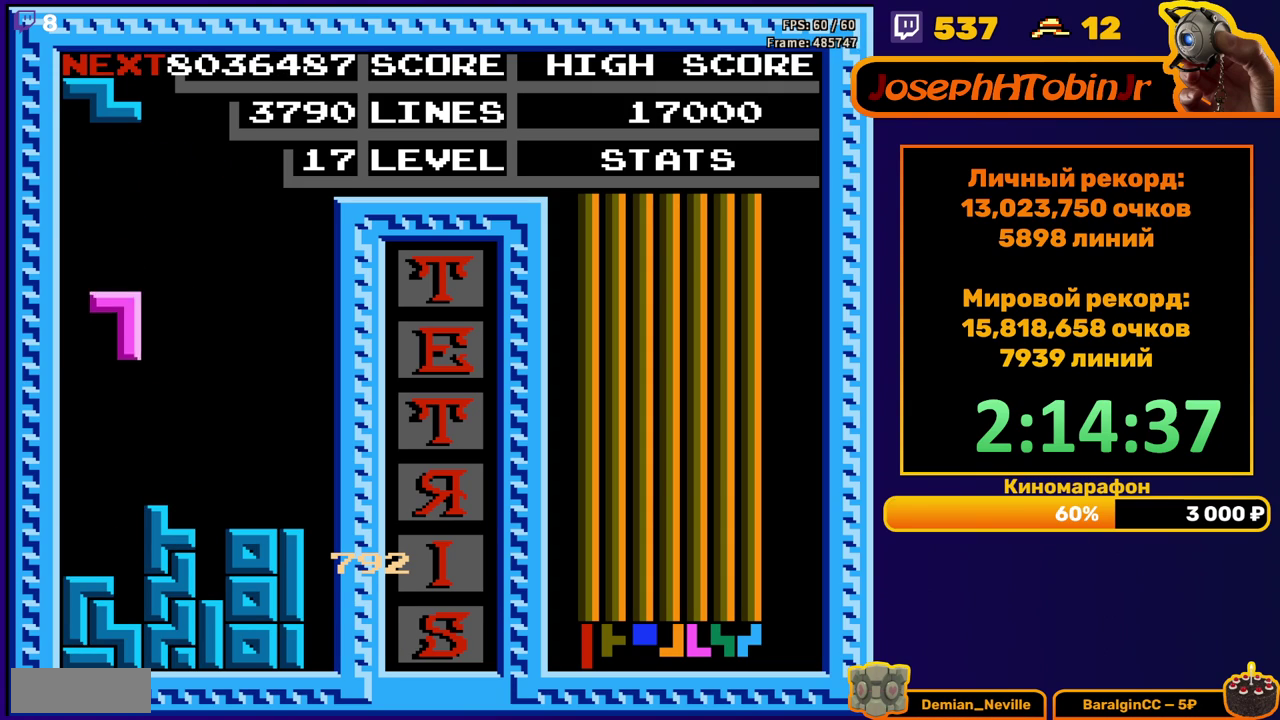
{"buttons": ["DPAD_LEFT"], "events": [[233, "DPAD_DOWN", "up"], [283, "DPAD_LEFT", "down"], [333, "A", "down"], [433, "A", "up"]]}
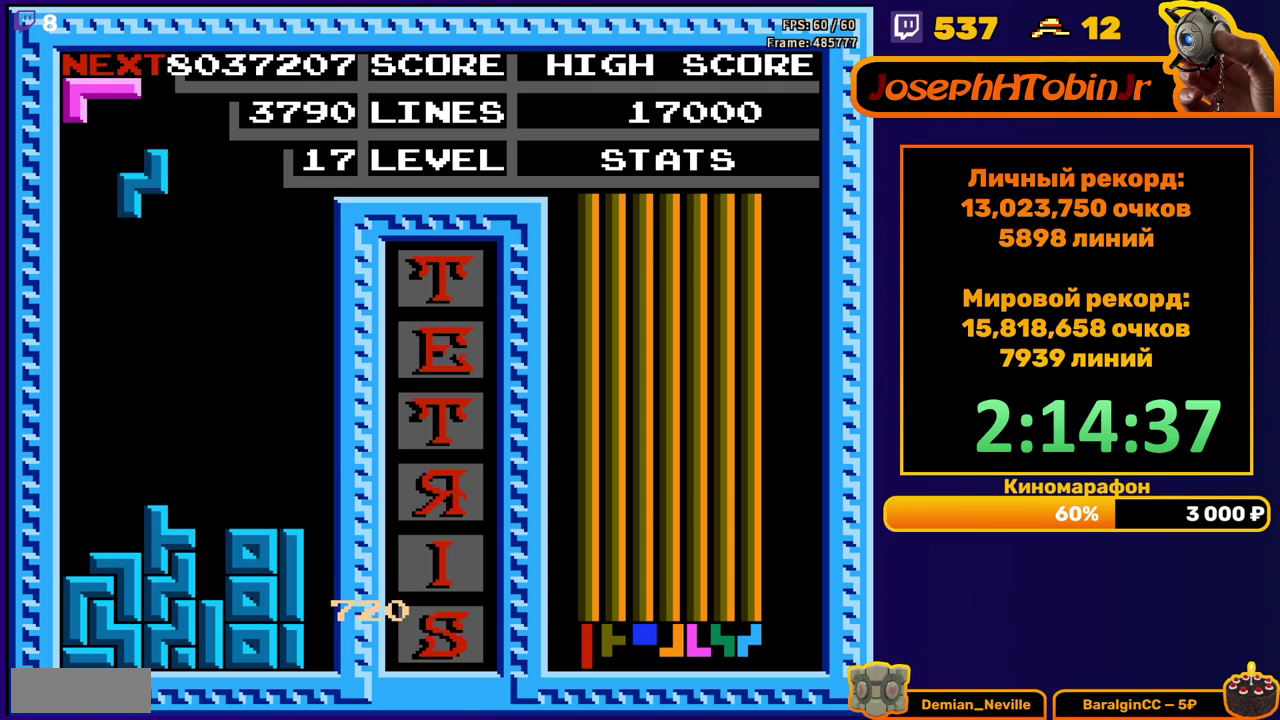
{"buttons": [], "events": [[250, "DPAD_LEFT", "up"], [267, "DPAD_DOWN", "down"], [483, "DPAD_DOWN", "up"]]}
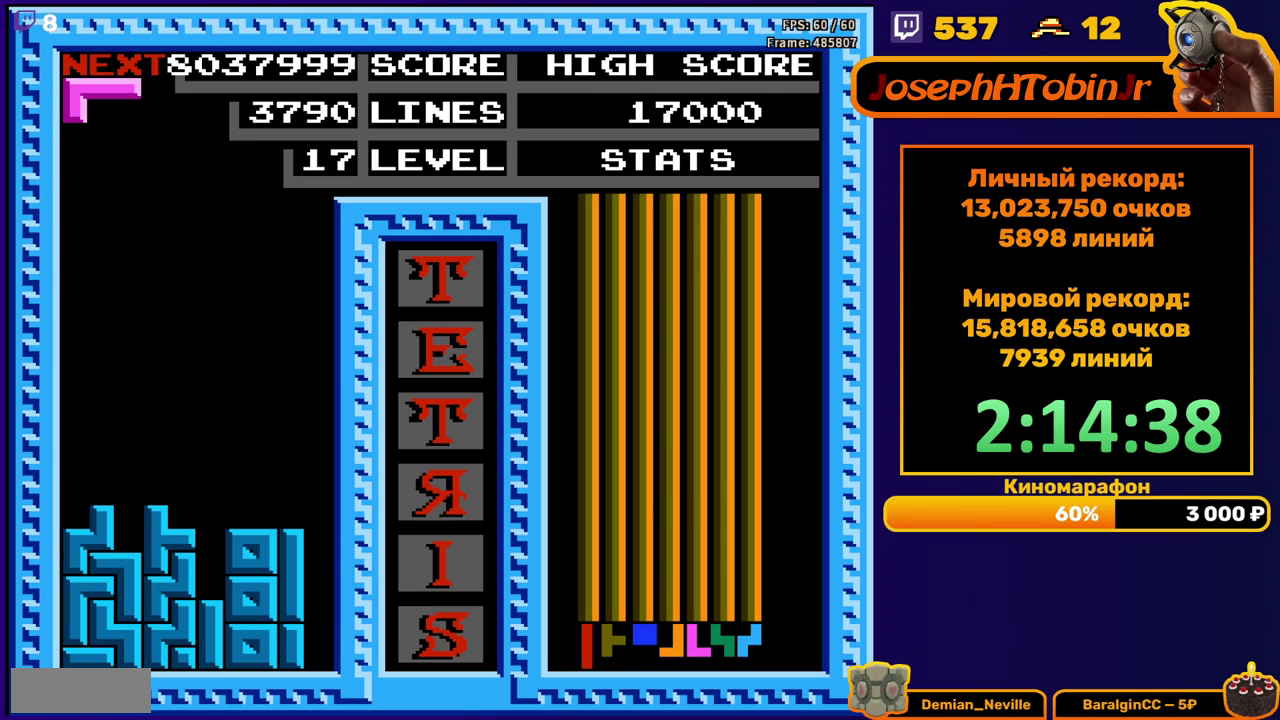
{"buttons": ["DPAD_DOWN"], "events": [[50, "DPAD_LEFT", "down"], [133, "A", "down"], [233, "A", "up"], [400, "DPAD_LEFT", "up"], [483, "DPAD_DOWN", "down"]]}
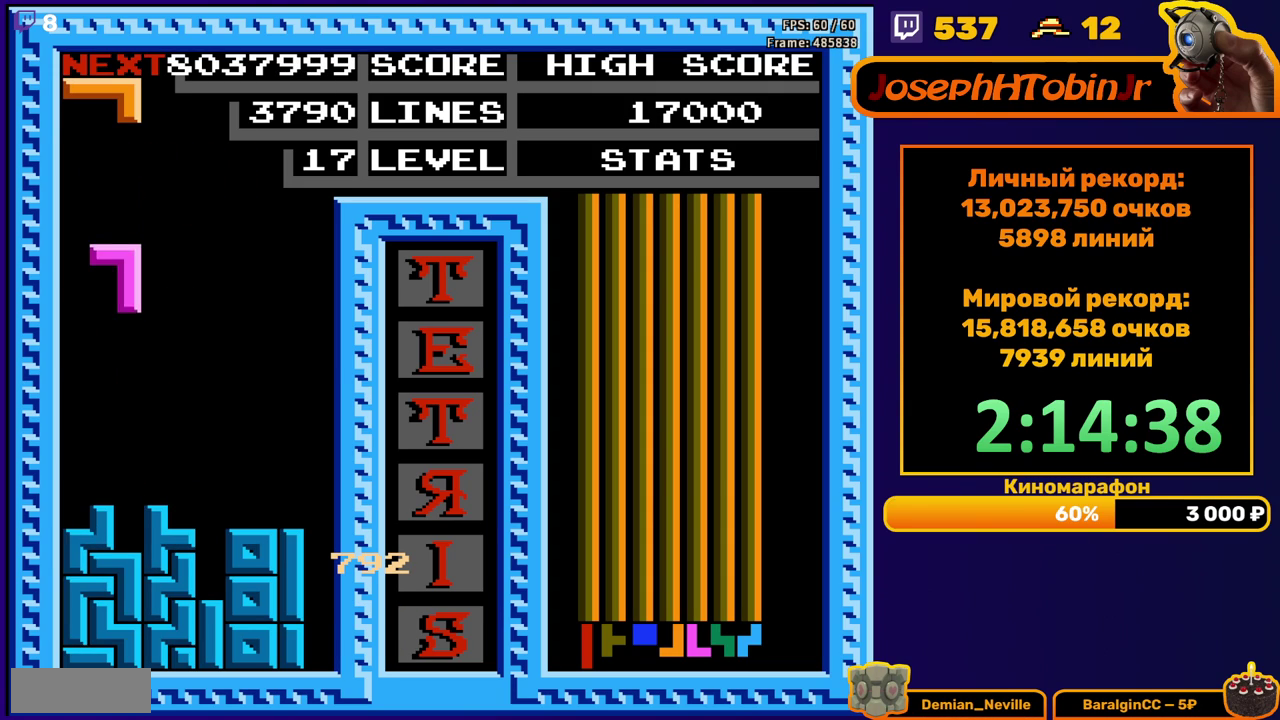
{"buttons": ["DPAD_LEFT"], "events": [[217, "DPAD_DOWN", "up"], [283, "DPAD_LEFT", "down"], [350, "B", "down"], [433, "B", "up"]]}
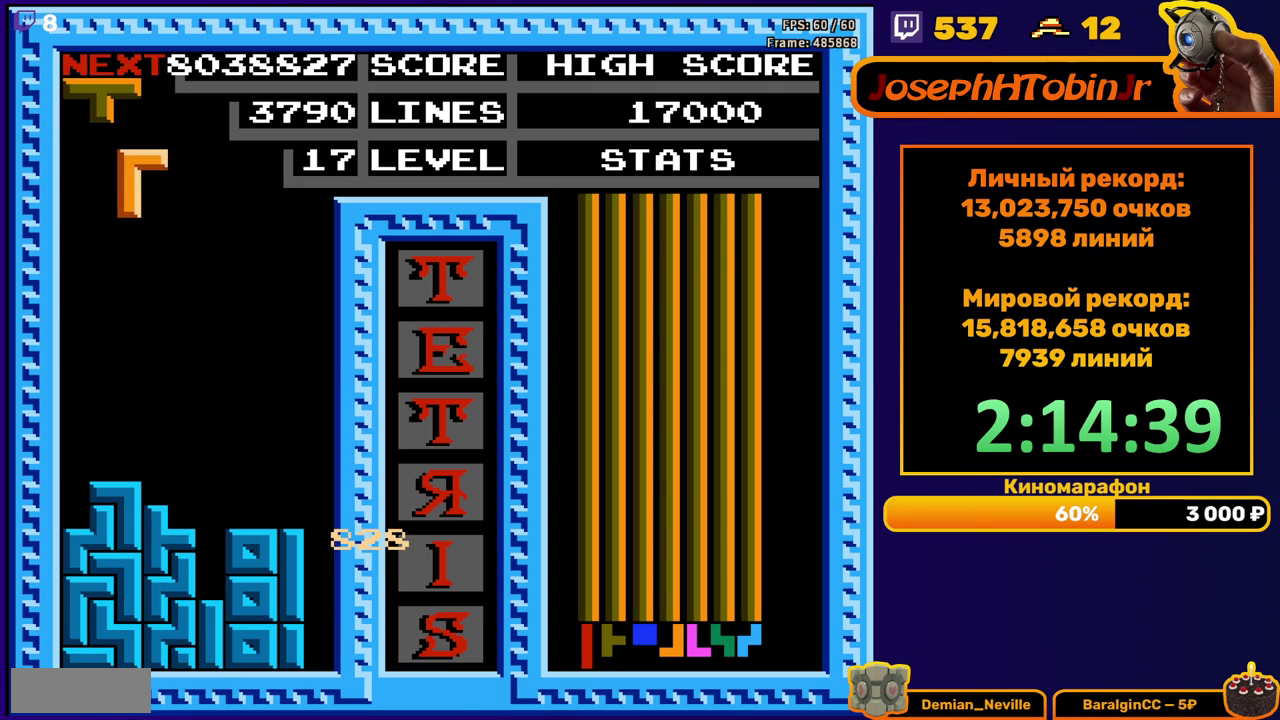
{"buttons": ["DPAD_DOWN"], "events": [[300, "DPAD_DOWN", "down"], [300, "DPAD_LEFT", "up"]]}
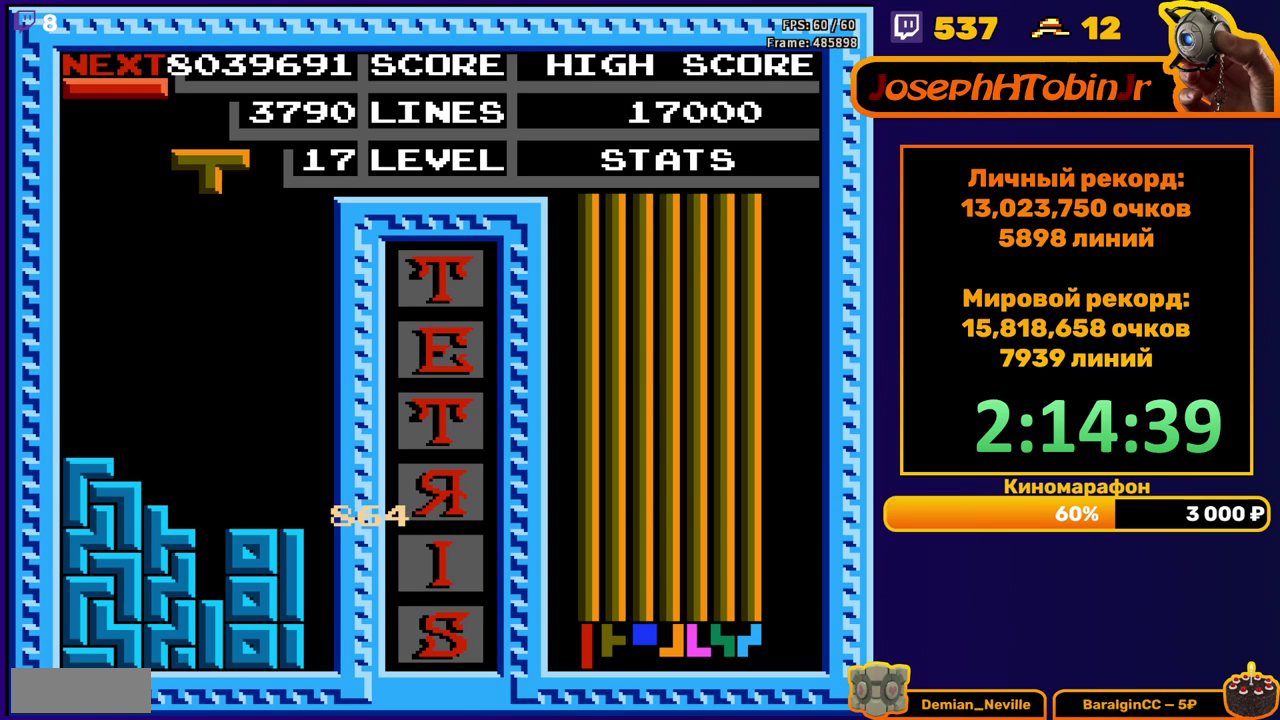
{"buttons": ["DPAD_DOWN"], "events": [[17, "DPAD_DOWN", "up"], [100, "DPAD_LEFT", "down"], [167, "A", "down"], [200, "DPAD_LEFT", "up"], [267, "A", "up"], [317, "DPAD_DOWN", "down"]]}
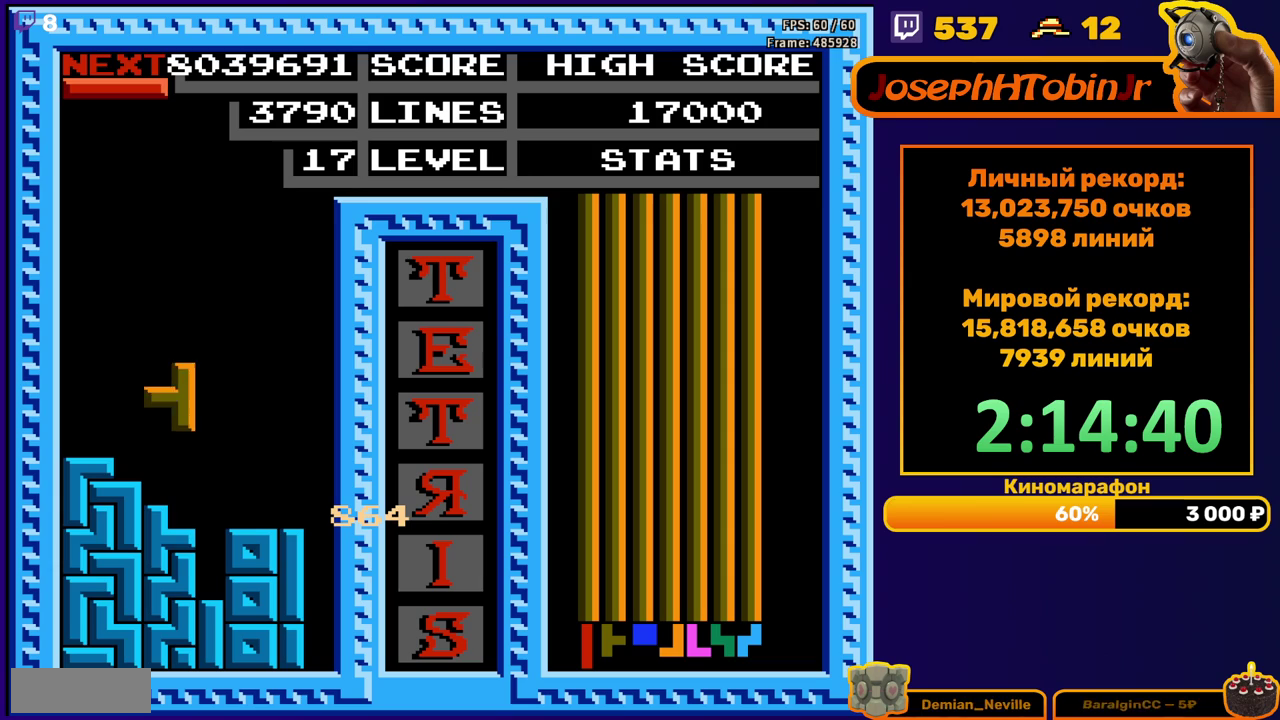
{"buttons": ["DPAD_DOWN"], "events": [[150, "DPAD_DOWN", "up"], [200, "A", "down"], [300, "A", "up"], [300, "DPAD_DOWN", "down"]]}
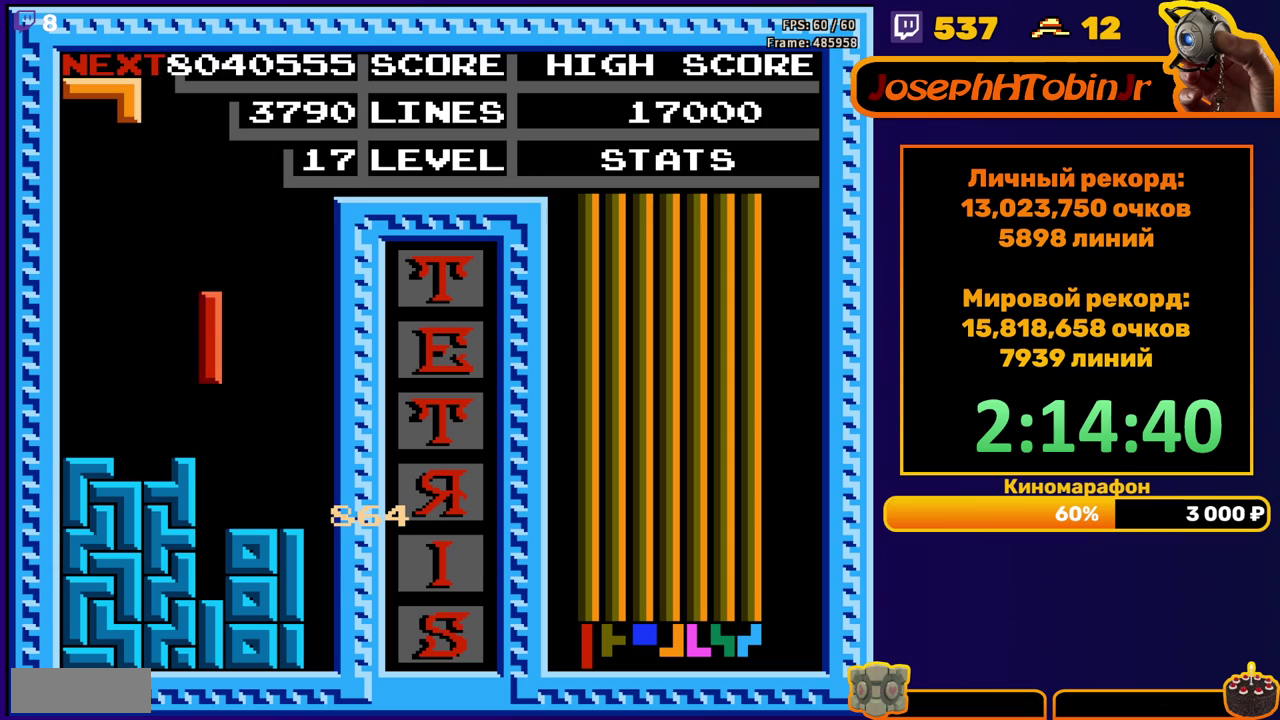
{"buttons": ["DPAD_RIGHT"], "events": [[183, "DPAD_DOWN", "up"], [467, "DPAD_RIGHT", "down"]]}
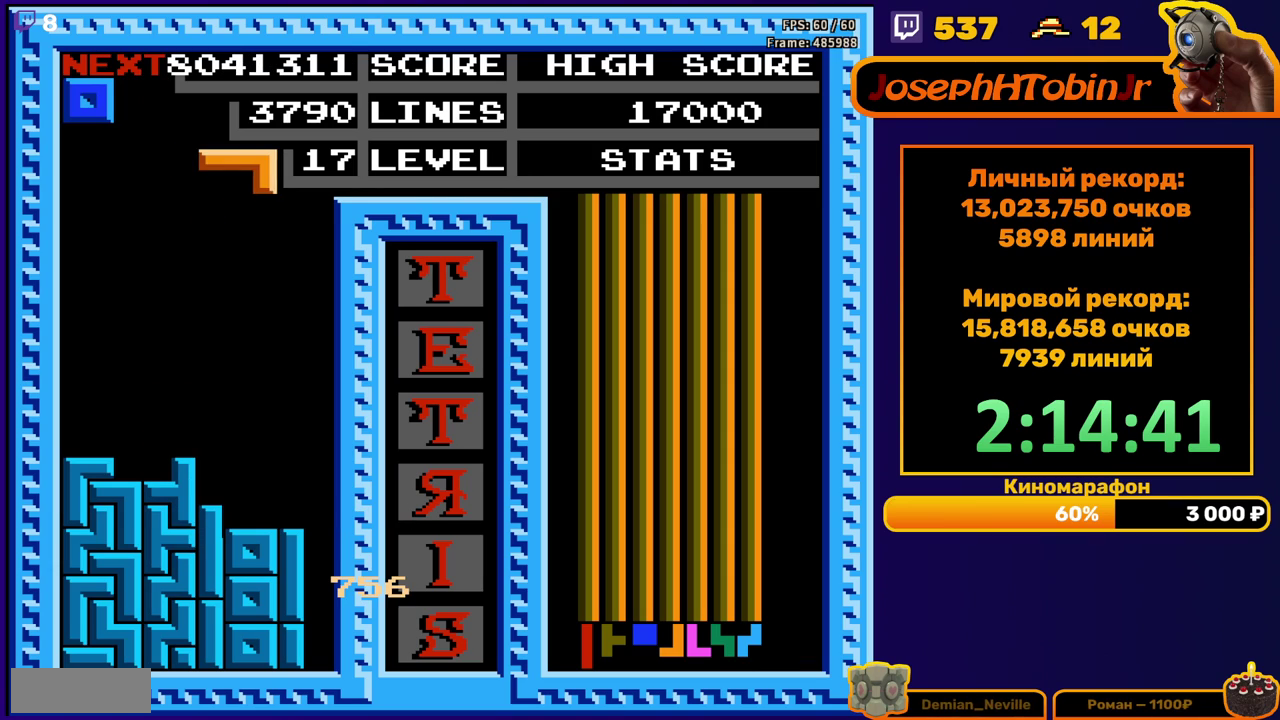
{"buttons": ["DPAD_DOWN"], "events": [[17, "DPAD_RIGHT", "up"], [100, "DPAD_RIGHT", "down"], [200, "DPAD_RIGHT", "up"], [217, "A", "down"], [317, "A", "up"], [367, "DPAD_DOWN", "down"]]}
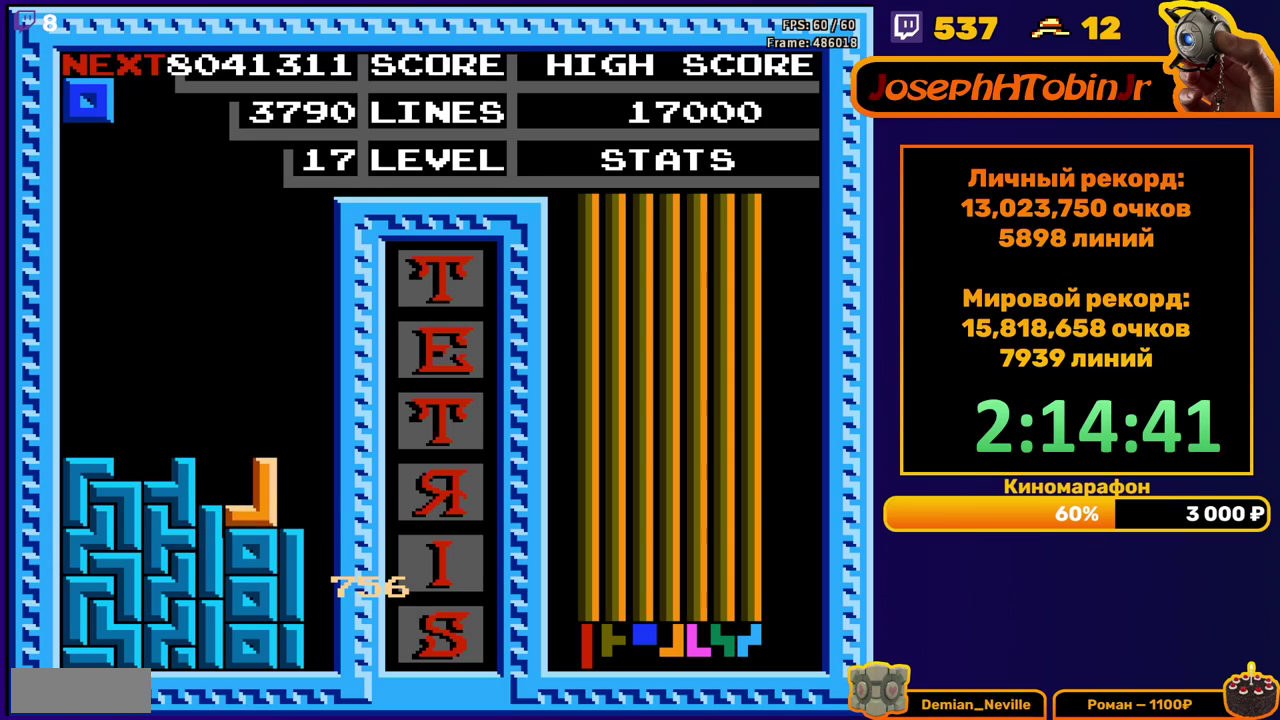
{"buttons": ["DPAD_DOWN"], "events": [[67, "DPAD_DOWN", "up"], [150, "DPAD_RIGHT", "down"], [233, "DPAD_RIGHT", "up"], [333, "DPAD_DOWN", "down"]]}
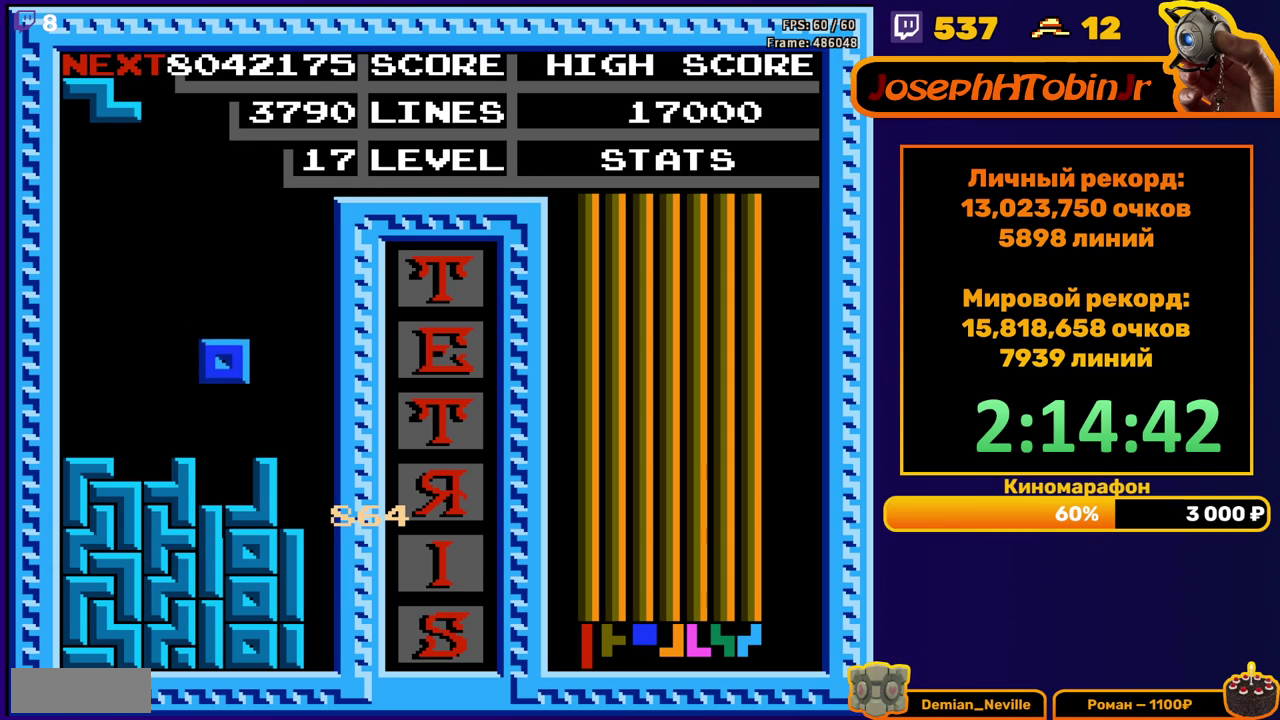
{"buttons": [], "events": [[133, "DPAD_DOWN", "up"], [183, "DPAD_LEFT", "down"], [483, "DPAD_LEFT", "up"]]}
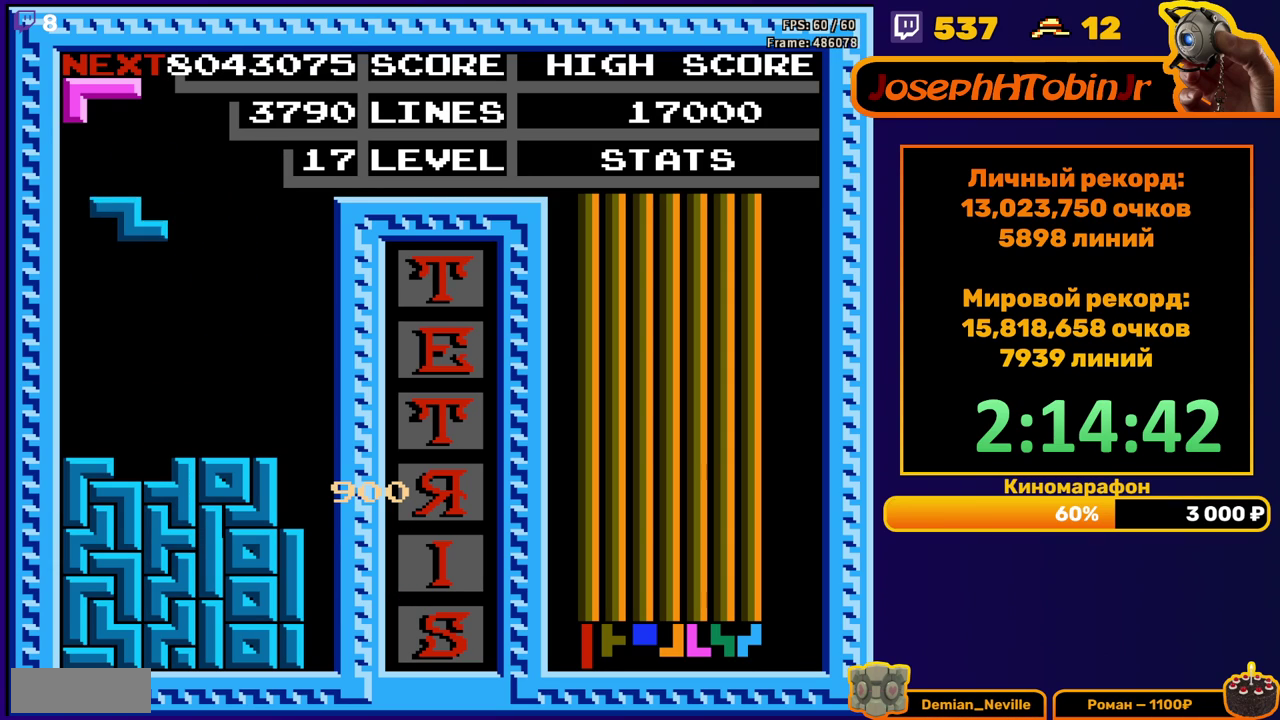
{"buttons": ["A", "DPAD_RIGHT"], "events": [[83, "DPAD_DOWN", "down"], [317, "DPAD_DOWN", "up"], [400, "DPAD_RIGHT", "down"], [433, "A", "down"]]}
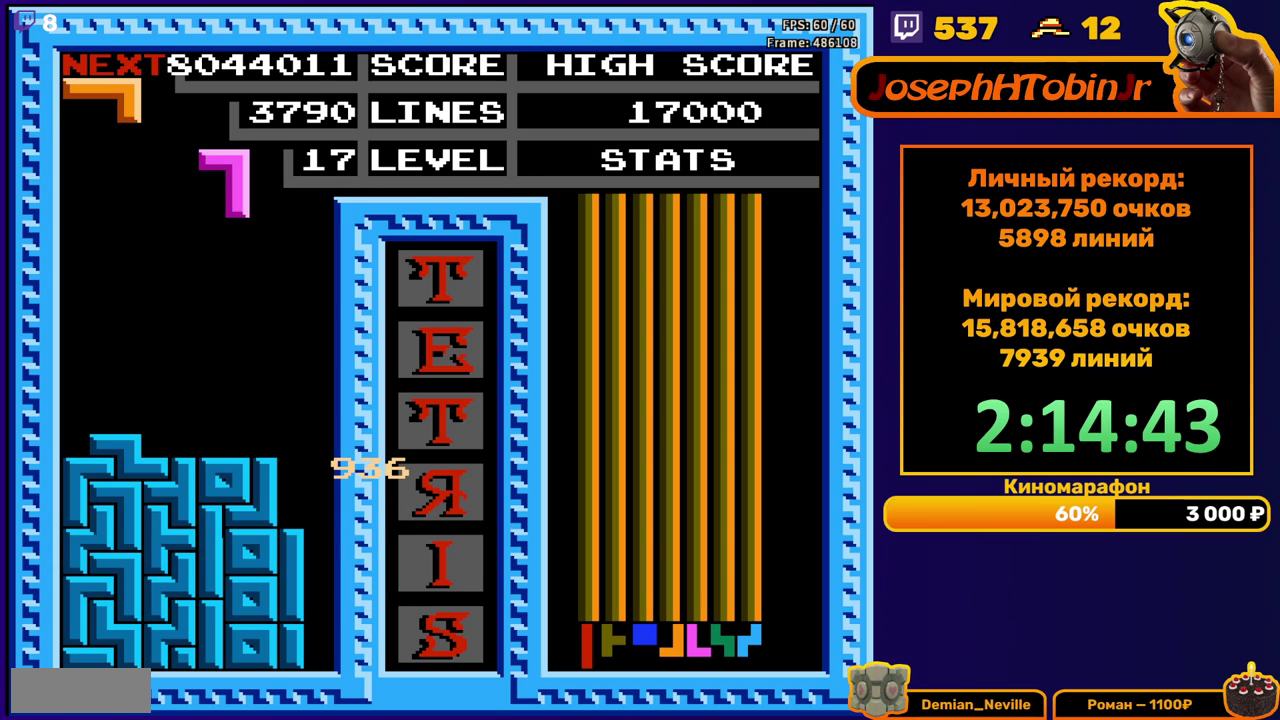
{"buttons": ["DPAD_DOWN"], "events": [[17, "A", "up"], [350, "DPAD_RIGHT", "up"], [367, "DPAD_DOWN", "down"]]}
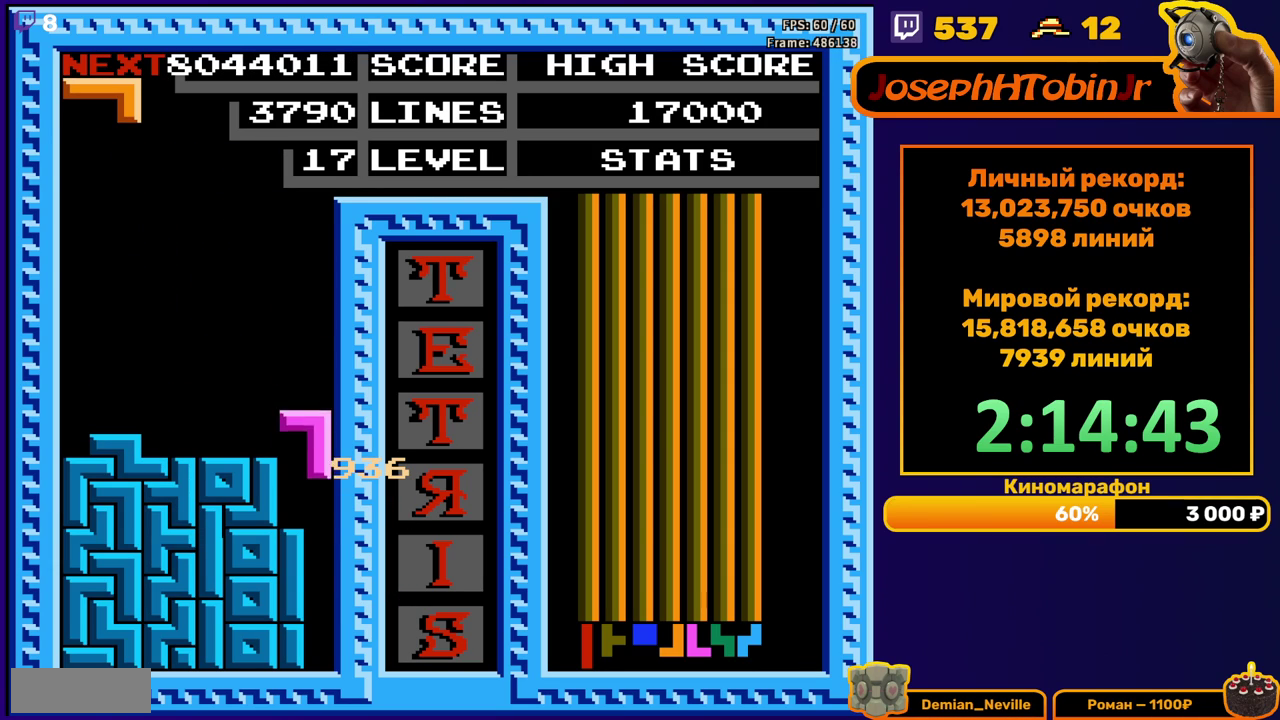
{"buttons": [], "events": [[217, "DPAD_DOWN", "up"]]}
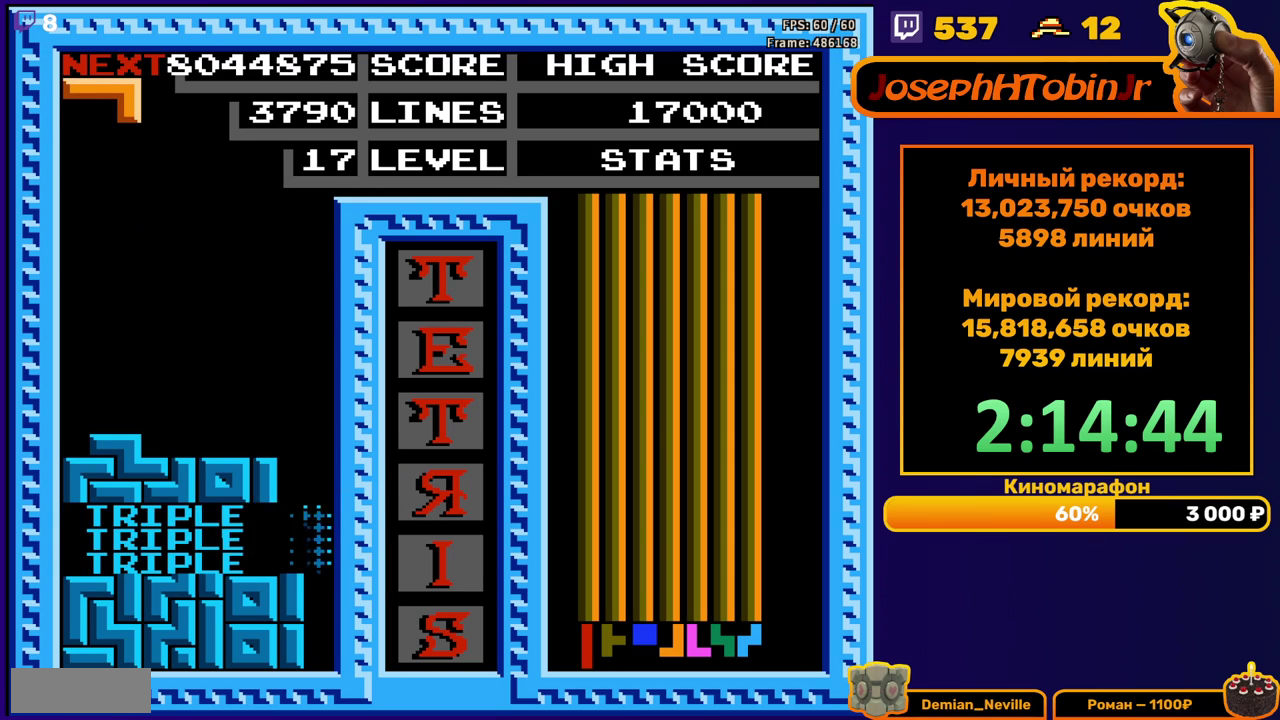
{"buttons": ["DPAD_DOWN"], "events": [[133, "DPAD_LEFT", "down"], [200, "DPAD_LEFT", "up"], [217, "A", "down"], [300, "A", "up"], [367, "A", "down"], [417, "DPAD_DOWN", "down"], [450, "A", "up"]]}
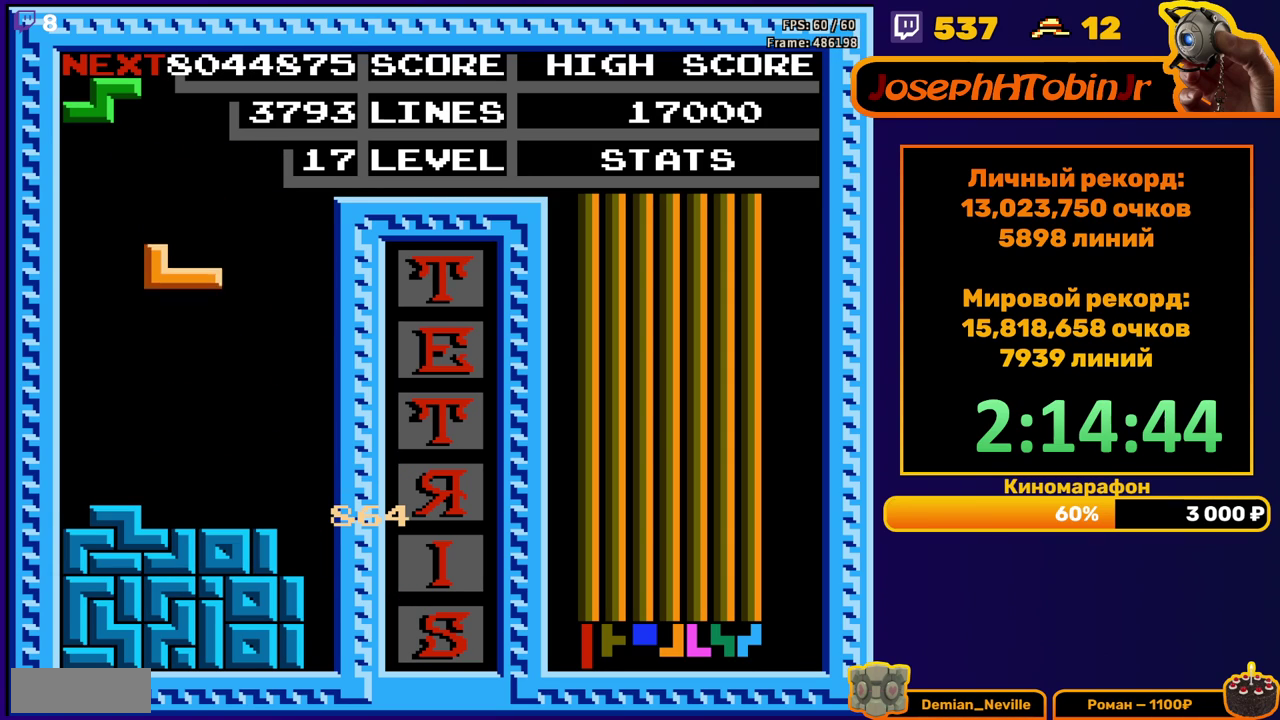
{"buttons": ["A"], "events": [[217, "DPAD_DOWN", "up"], [383, "DPAD_LEFT", "down"], [483, "A", "down"], [483, "DPAD_LEFT", "up"]]}
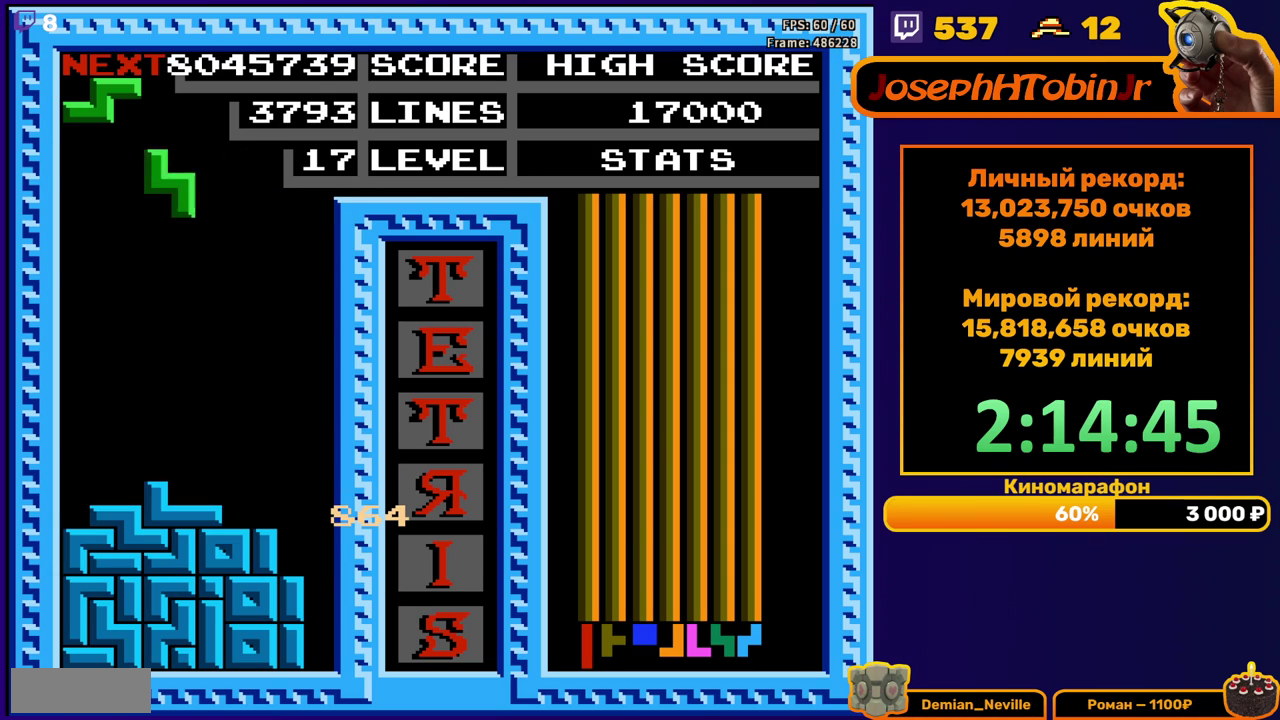
{"buttons": ["A", "DPAD_RIGHT"], "events": [[50, "A", "up"], [117, "DPAD_DOWN", "down"], [383, "DPAD_DOWN", "up"], [450, "A", "down"], [450, "DPAD_RIGHT", "down"]]}
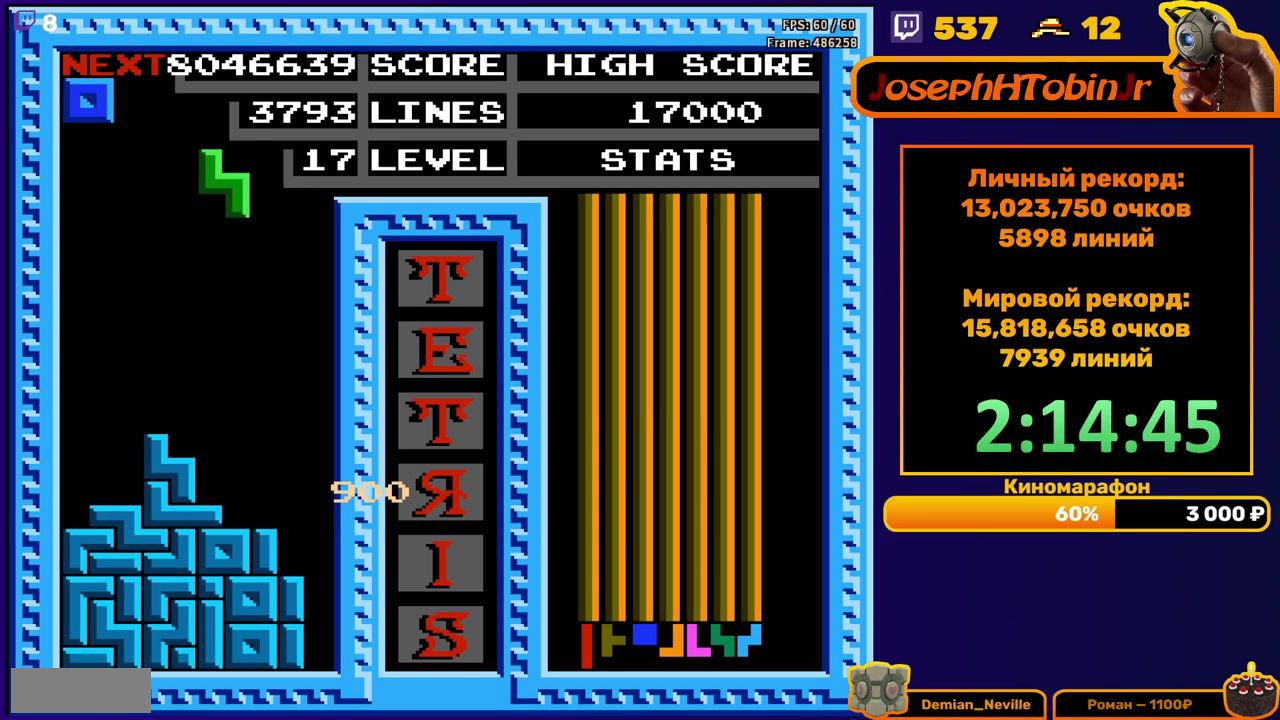
{"buttons": [], "events": [[50, "A", "up"], [50, "DPAD_RIGHT", "up"], [183, "DPAD_DOWN", "down"], [483, "DPAD_DOWN", "up"]]}
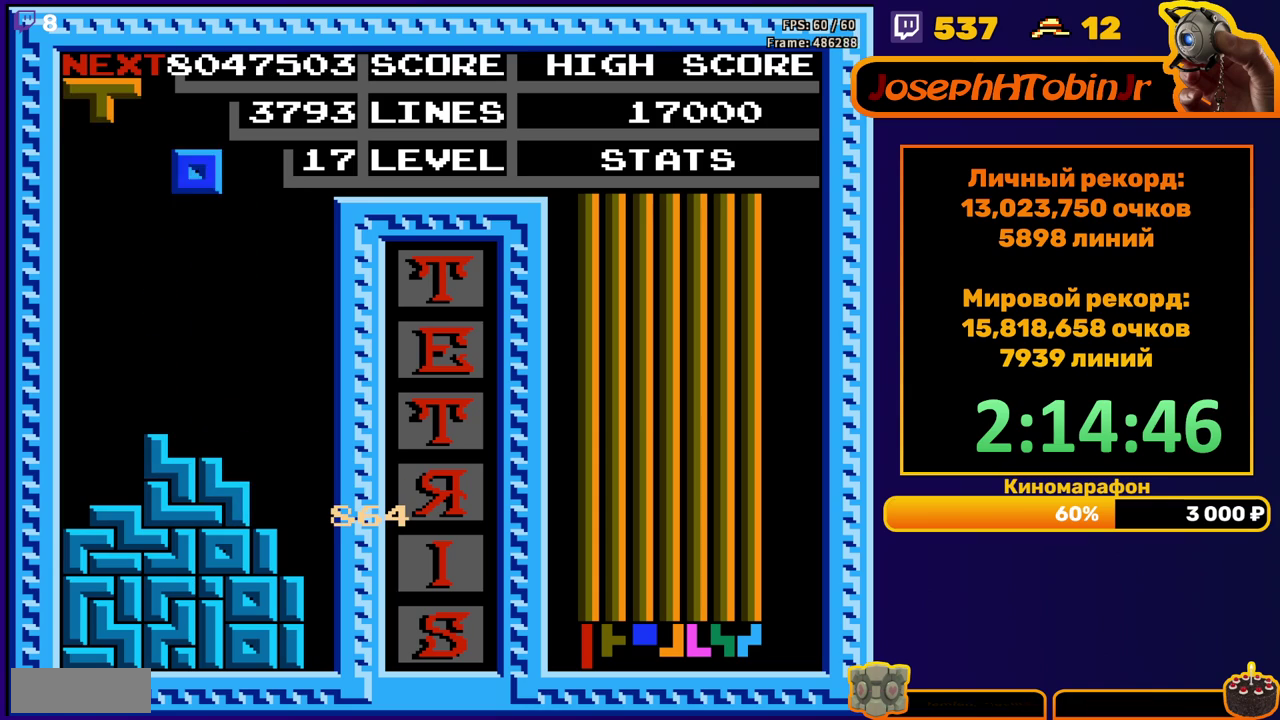
{"buttons": ["DPAD_DOWN"], "events": [[50, "DPAD_RIGHT", "down"], [483, "DPAD_RIGHT", "up"], [500, "DPAD_DOWN", "down"]]}
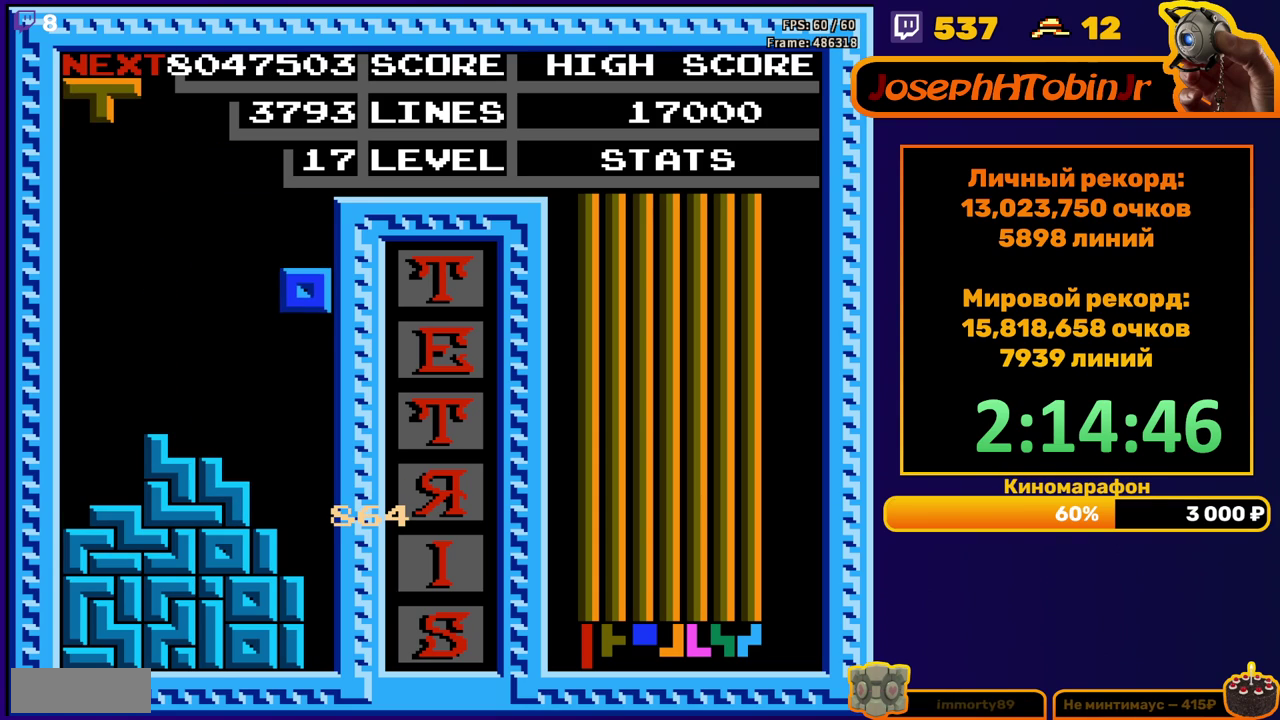
{"buttons": [], "events": [[350, "DPAD_DOWN", "up"]]}
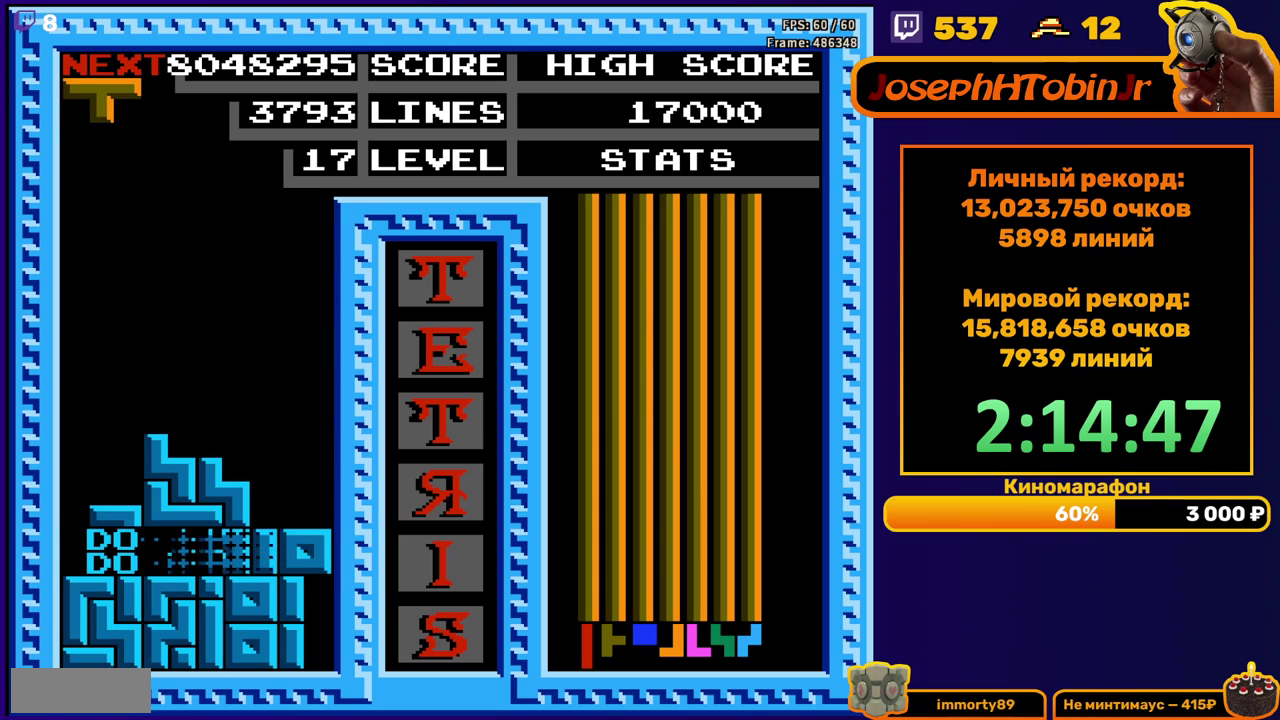
{"buttons": ["DPAD_LEFT"], "events": [[267, "DPAD_LEFT", "down"], [367, "B", "down"], [450, "B", "up"]]}
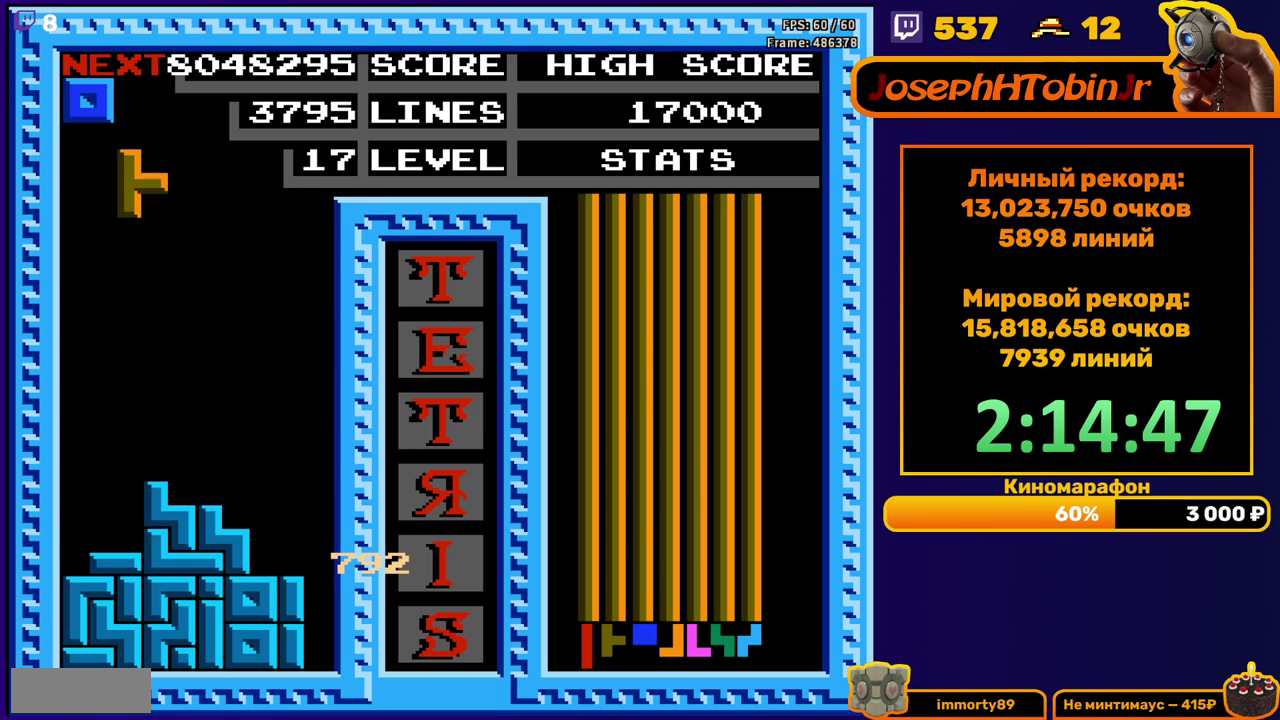
{"buttons": [], "events": [[217, "DPAD_LEFT", "up"], [233, "DPAD_DOWN", "down"], [483, "DPAD_DOWN", "up"]]}